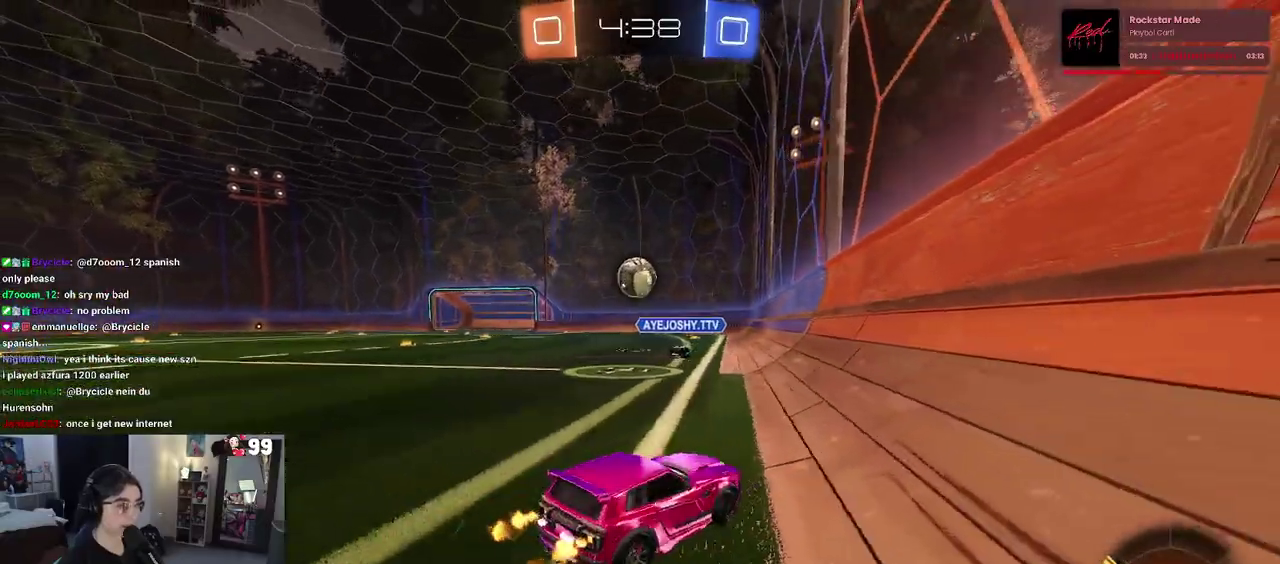
Gameplay with a controller (PlayStation layout); each line is a JSON object with the inputs held at the frame after it. "events" lists button and stick changes between this image and that frame as [ms after this image, input, new state], when the widget could be followed in between. This document gives stick clicks only as held states, not as events. Not read: L1 R1.
{"buttons": ["R2"], "left_stick": "center", "right_stick": "center", "events": [[333, "left_stick", "center"]]}
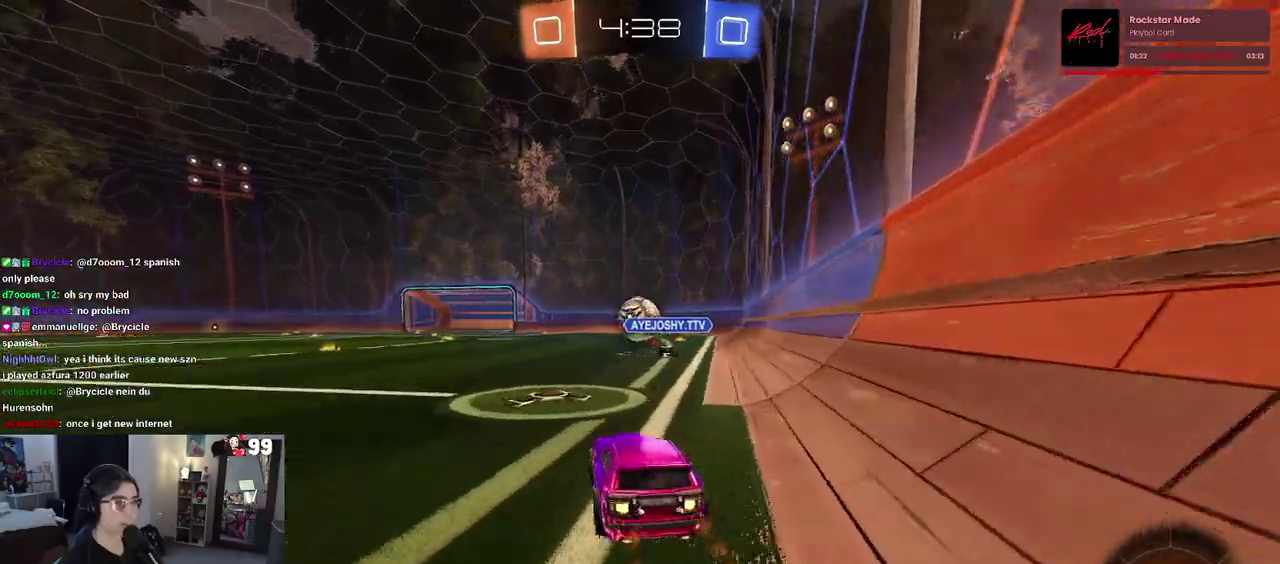
{"buttons": ["R2"], "left_stick": "center", "right_stick": "center", "events": []}
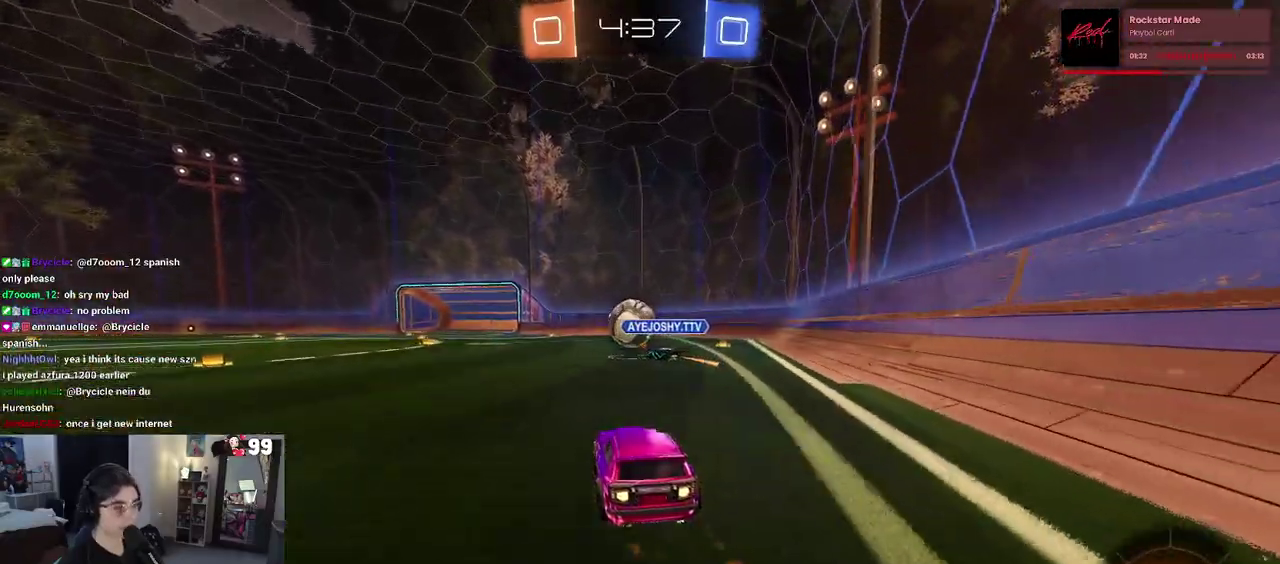
{"buttons": ["R2"], "left_stick": "left", "right_stick": "center", "events": [[150, "left_stick", "left"], [333, "left_stick", "center"], [500, "left_stick", "left"]]}
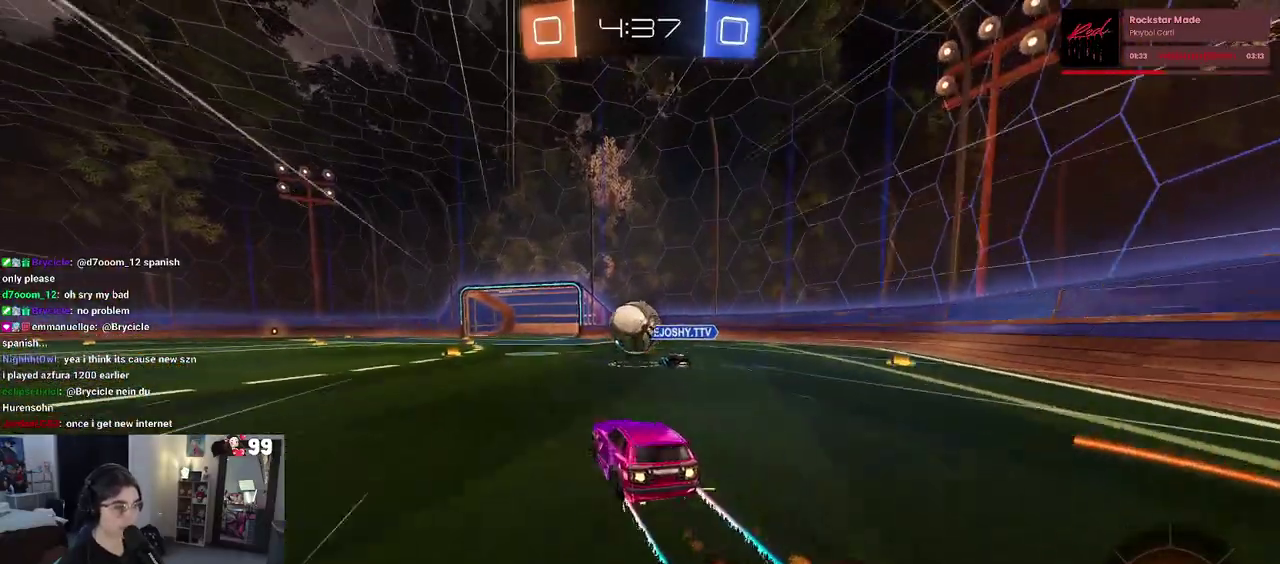
{"buttons": ["R2"], "left_stick": "center", "right_stick": "center", "events": [[100, "left_stick", "center"], [383, "left_stick", "left"], [483, "left_stick", "center"]]}
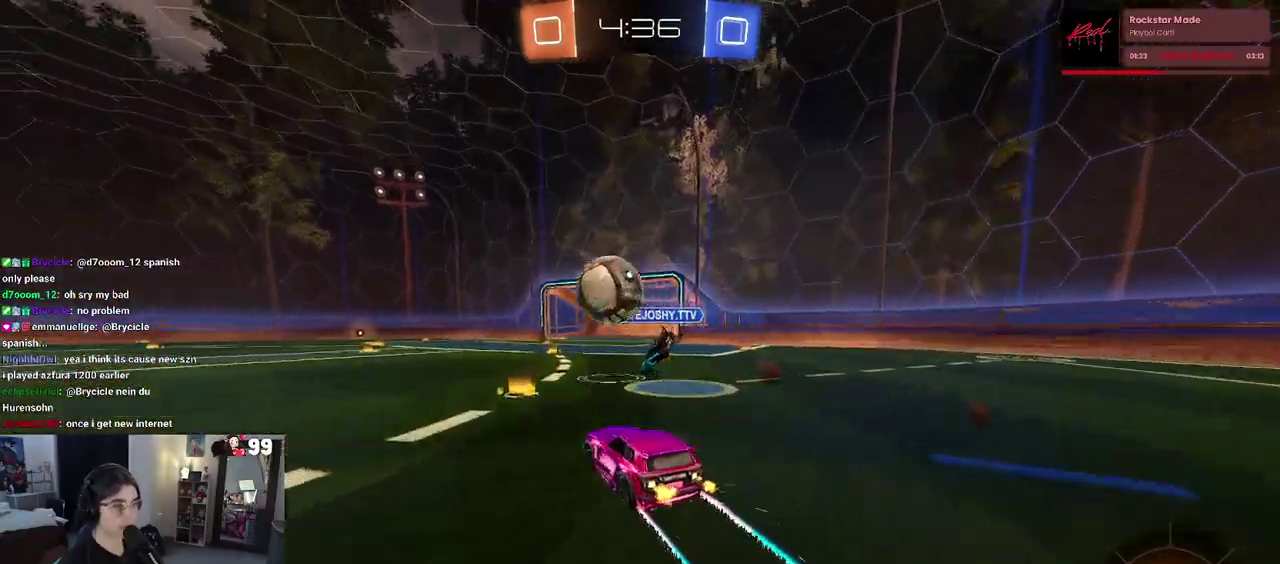
{"buttons": ["R2"], "left_stick": "center", "right_stick": "center", "events": [[133, "left_stick", "left"], [267, "left_stick", "center"]]}
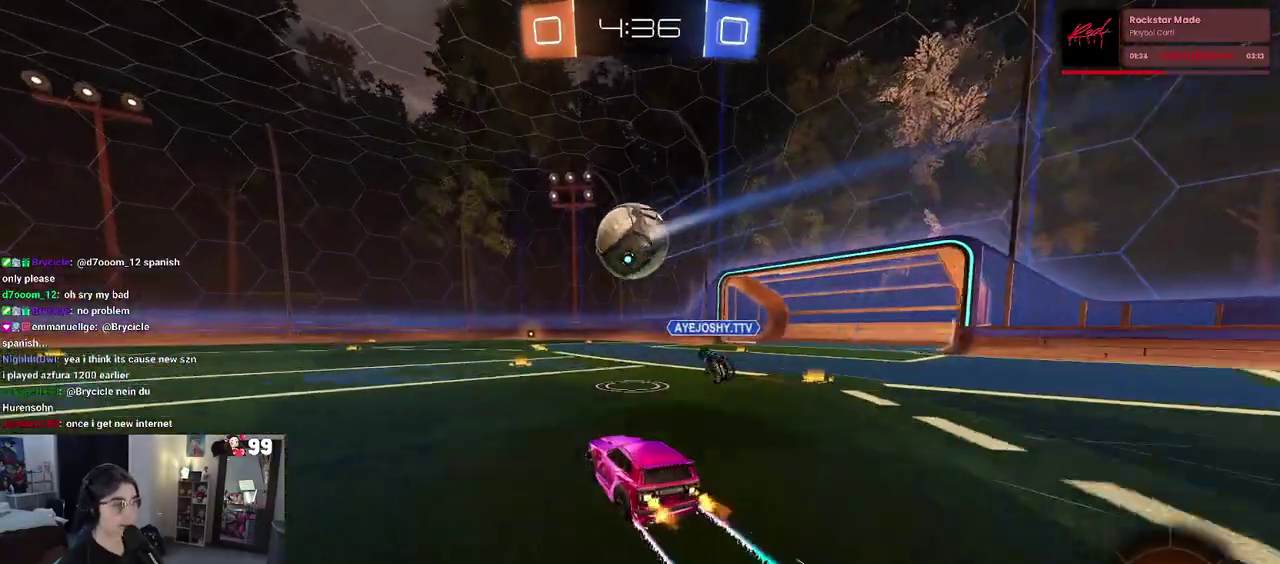
{"buttons": ["R2"], "left_stick": "center", "right_stick": "center", "events": [[283, "left_stick", "right"], [383, "left_stick", "center"]]}
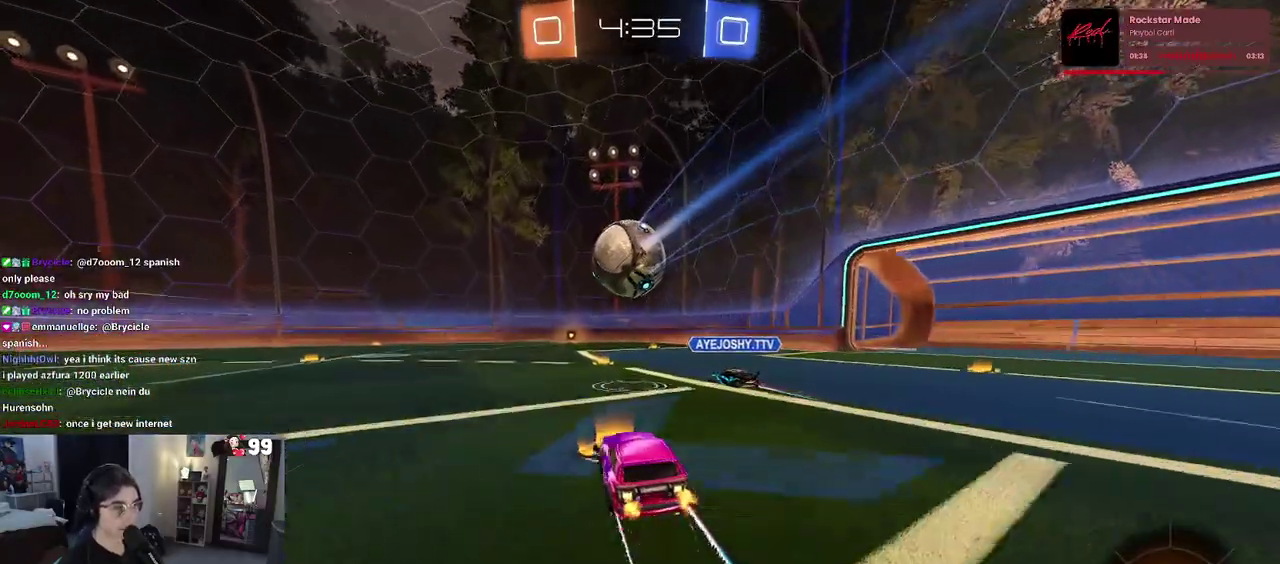
{"buttons": ["R2"], "left_stick": "center", "right_stick": "center", "events": []}
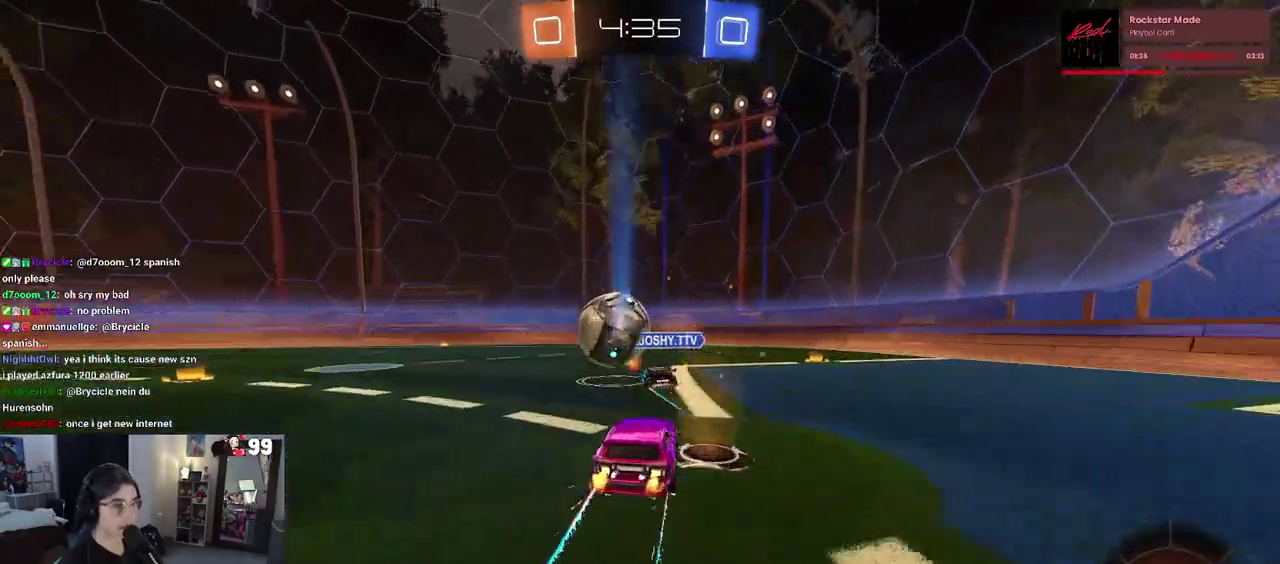
{"buttons": ["R2"], "left_stick": "center", "right_stick": "center", "events": [[33, "left_stick", "left"], [417, "left_stick", "center"]]}
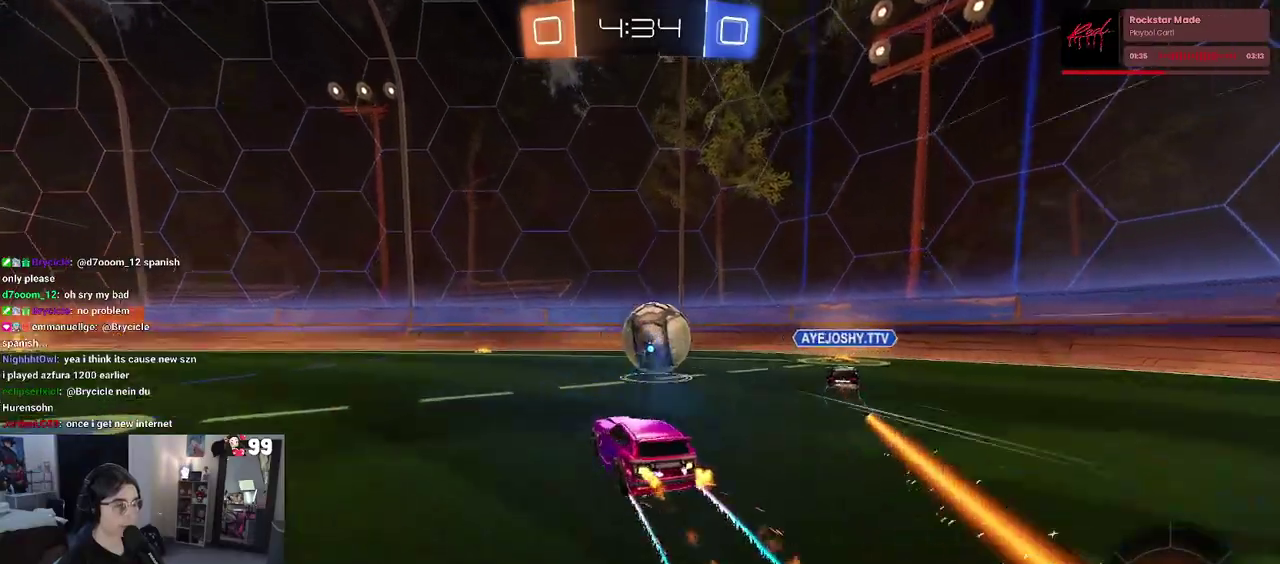
{"buttons": ["R2"], "left_stick": "left", "right_stick": "center", "events": [[217, "left_stick", "left"]]}
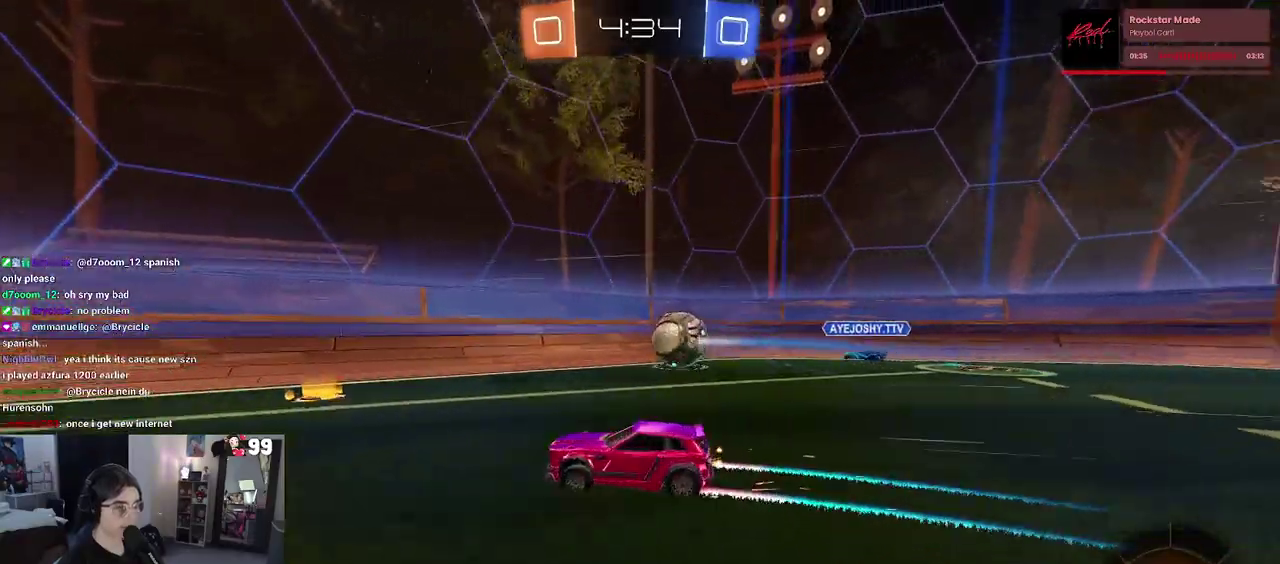
{"buttons": ["R2"], "left_stick": "left", "right_stick": "center", "events": [[83, "left_stick", "center"], [417, "left_stick", "left"]]}
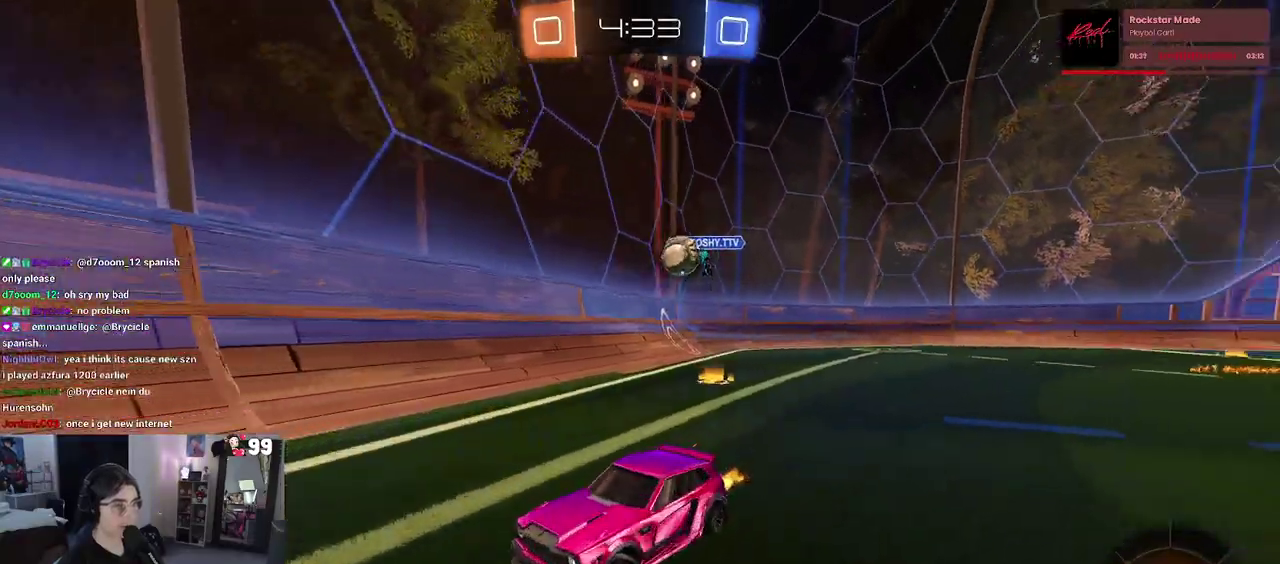
{"buttons": ["R2"], "left_stick": "center", "right_stick": "center", "events": [[50, "left_stick", "center"]]}
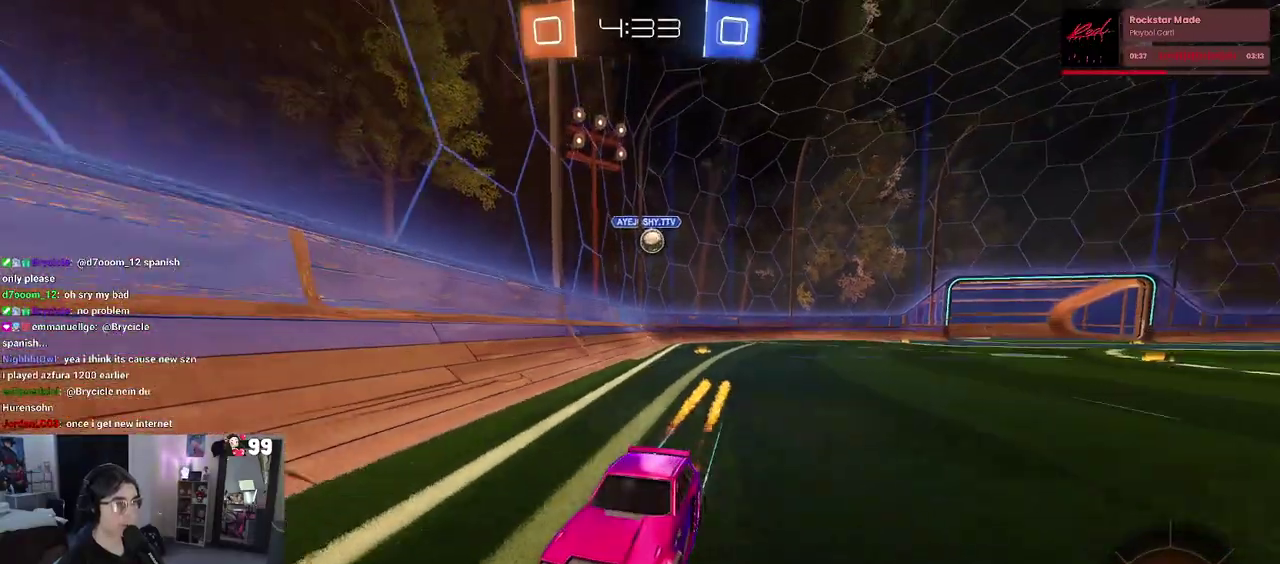
{"buttons": ["R2"], "left_stick": "right", "right_stick": "center", "events": [[417, "left_stick", "right"]]}
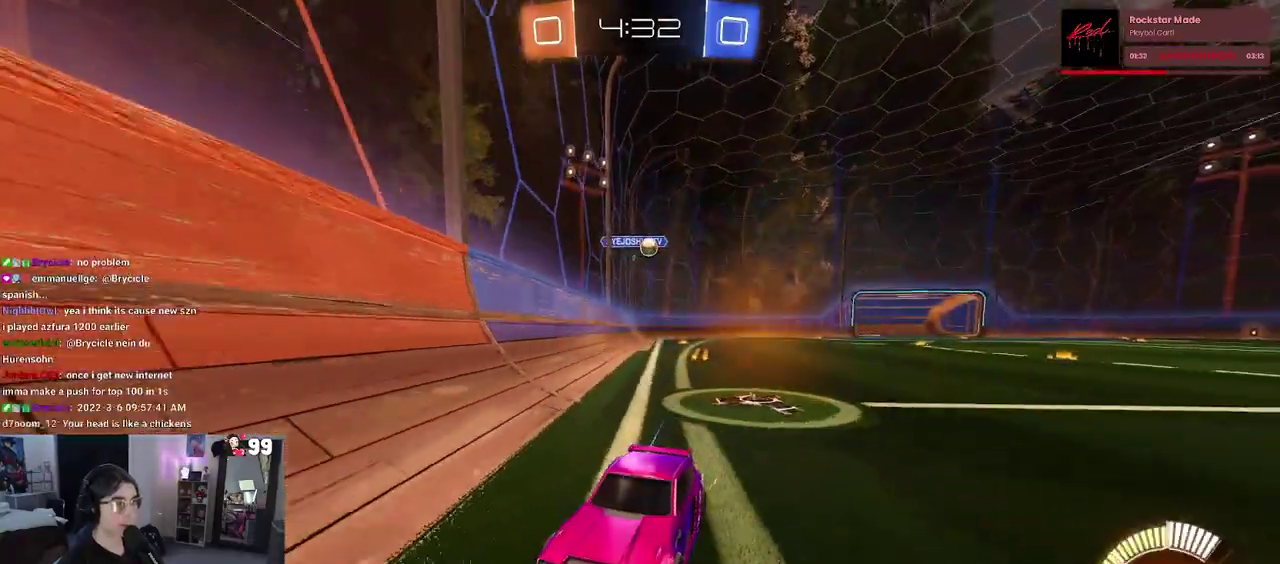
{"buttons": ["SQUARE", "R2"], "left_stick": "left", "right_stick": "center", "events": [[133, "left_stick", "center"], [233, "left_stick", "left"], [367, "SQUARE", "down"]]}
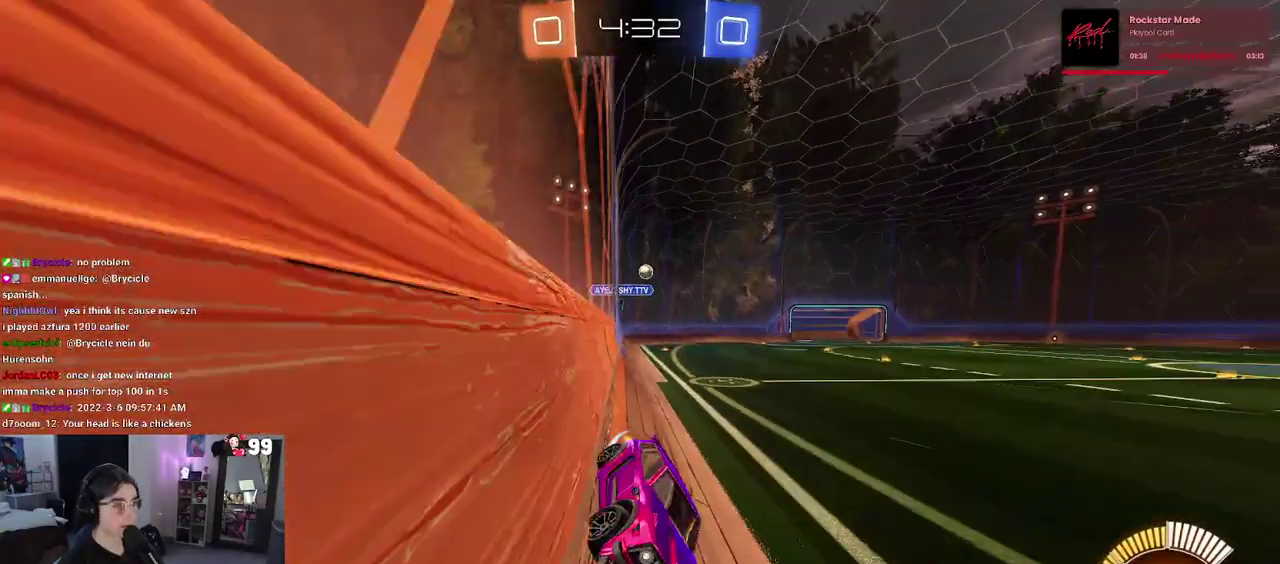
{"buttons": ["R2"], "left_stick": "left", "right_stick": "center", "events": [[267, "SQUARE", "up"]]}
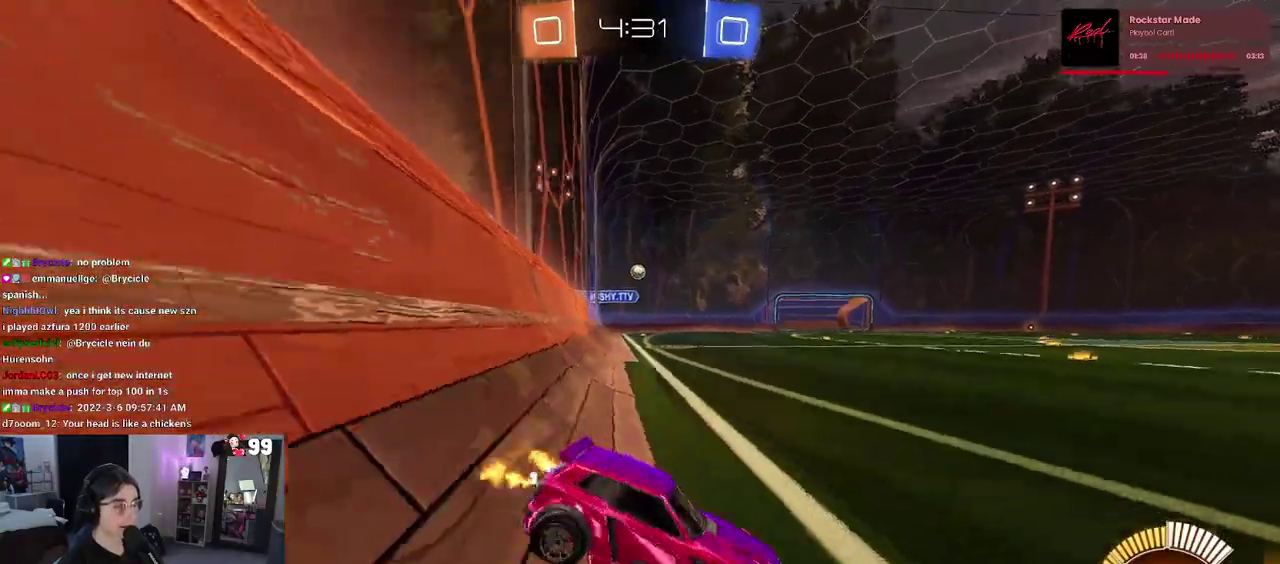
{"buttons": ["R2"], "left_stick": "left", "right_stick": "center", "events": []}
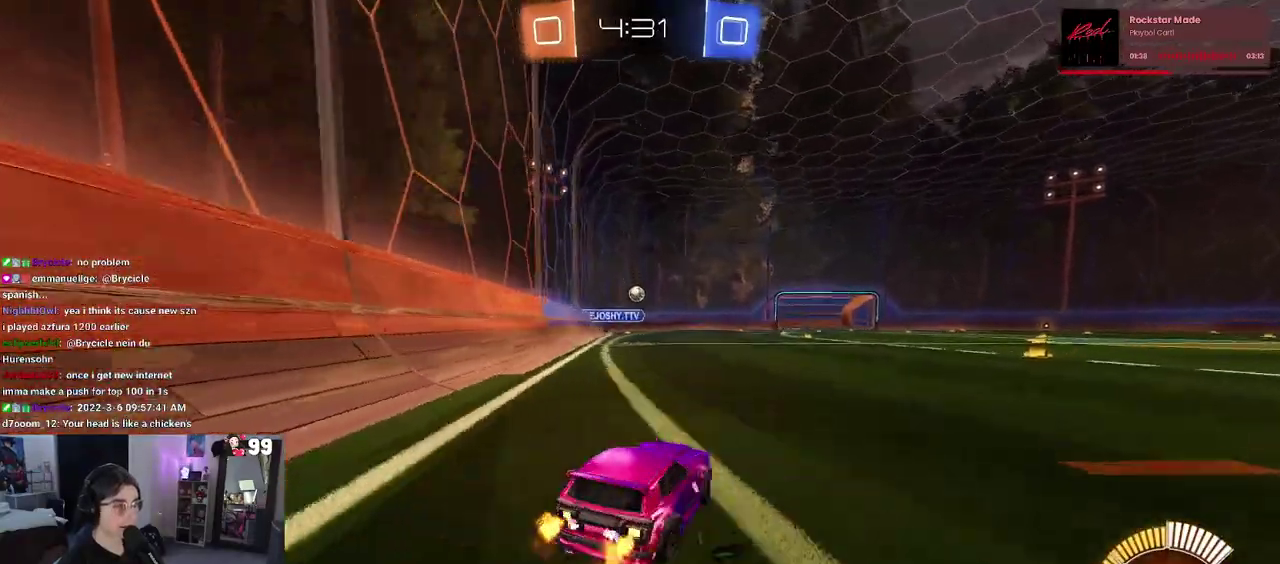
{"buttons": ["SQUARE", "R2"], "left_stick": "right", "right_stick": "center", "events": [[100, "left_stick", "center"], [417, "SQUARE", "down"], [417, "left_stick", "right"]]}
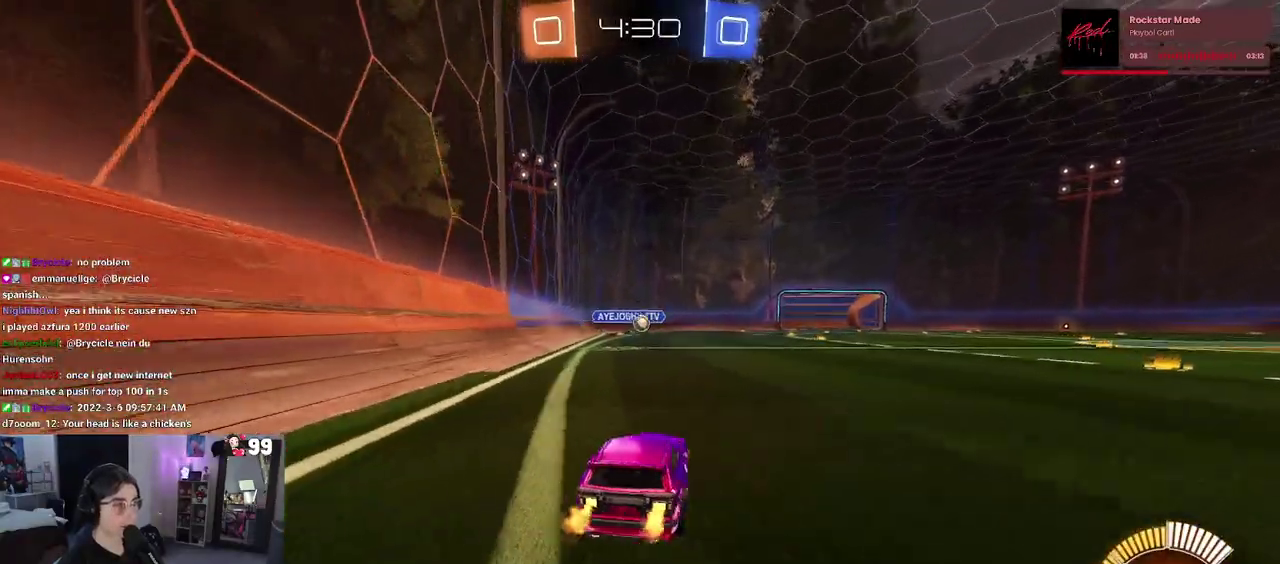
{"buttons": ["R2"], "left_stick": "right", "right_stick": "center", "events": [[50, "SQUARE", "up"]]}
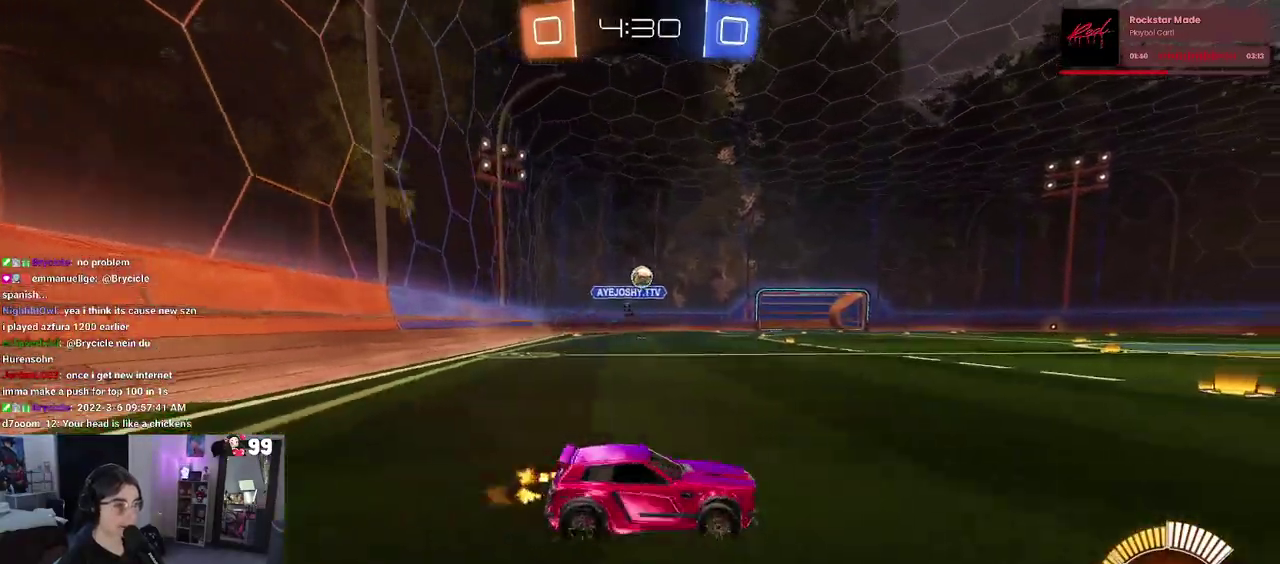
{"buttons": ["R2"], "left_stick": "center", "right_stick": "center", "events": [[250, "left_stick", "center"]]}
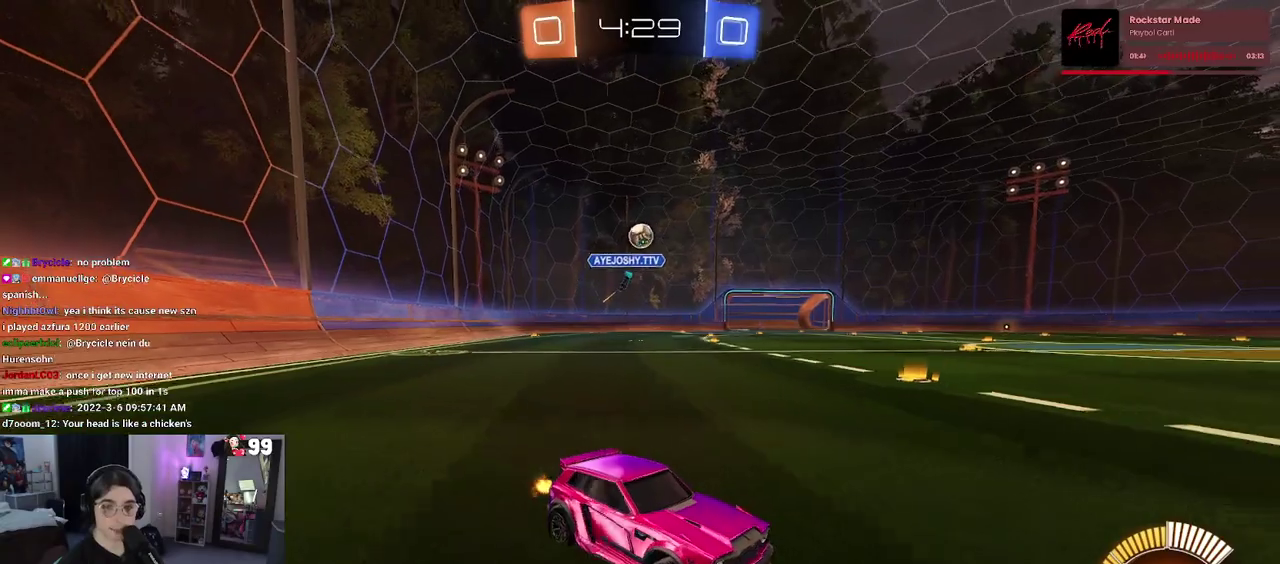
{"buttons": ["R2"], "left_stick": "center", "right_stick": "center", "events": []}
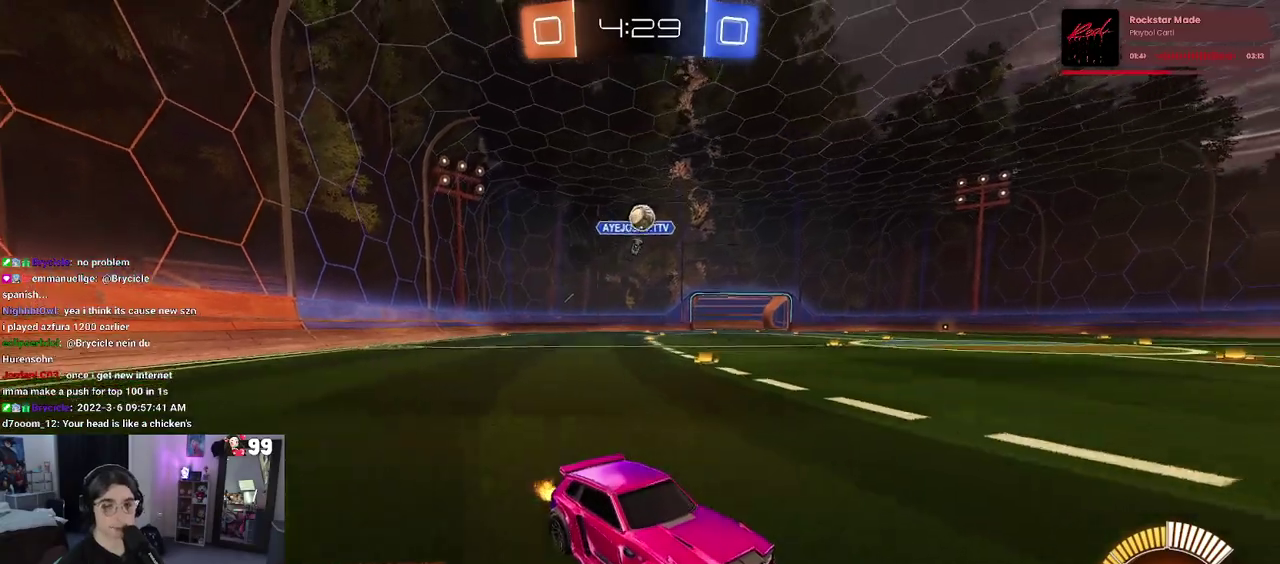
{"buttons": ["R2"], "left_stick": "center", "right_stick": "center", "events": []}
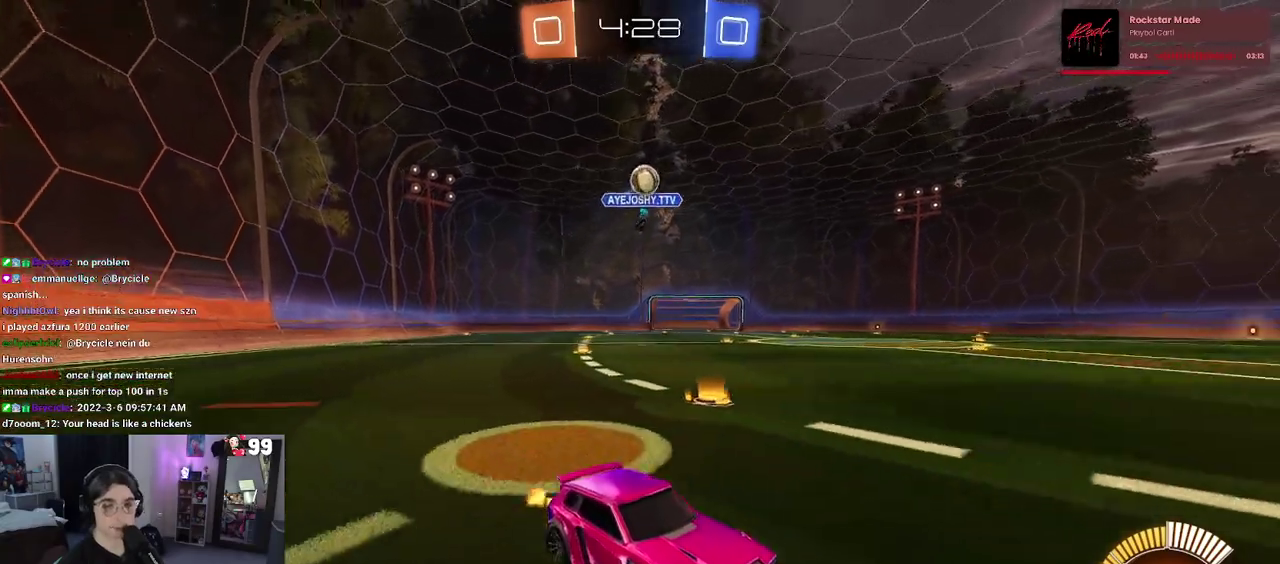
{"buttons": ["R2"], "left_stick": "left", "right_stick": "center", "events": [[400, "left_stick", "left"]]}
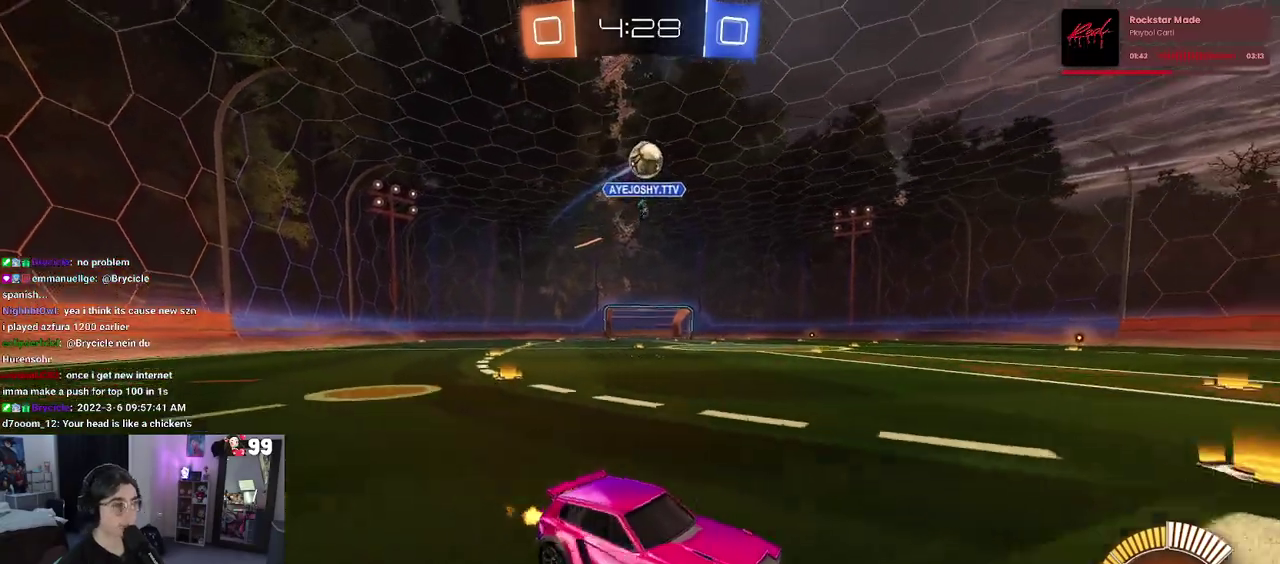
{"buttons": ["R2"], "left_stick": "down-right", "right_stick": "center", "events": [[117, "left_stick", "center"], [217, "L2", "down"], [217, "R2", "up"], [350, "R2", "down"], [383, "L2", "up"], [433, "left_stick", "down-right"]]}
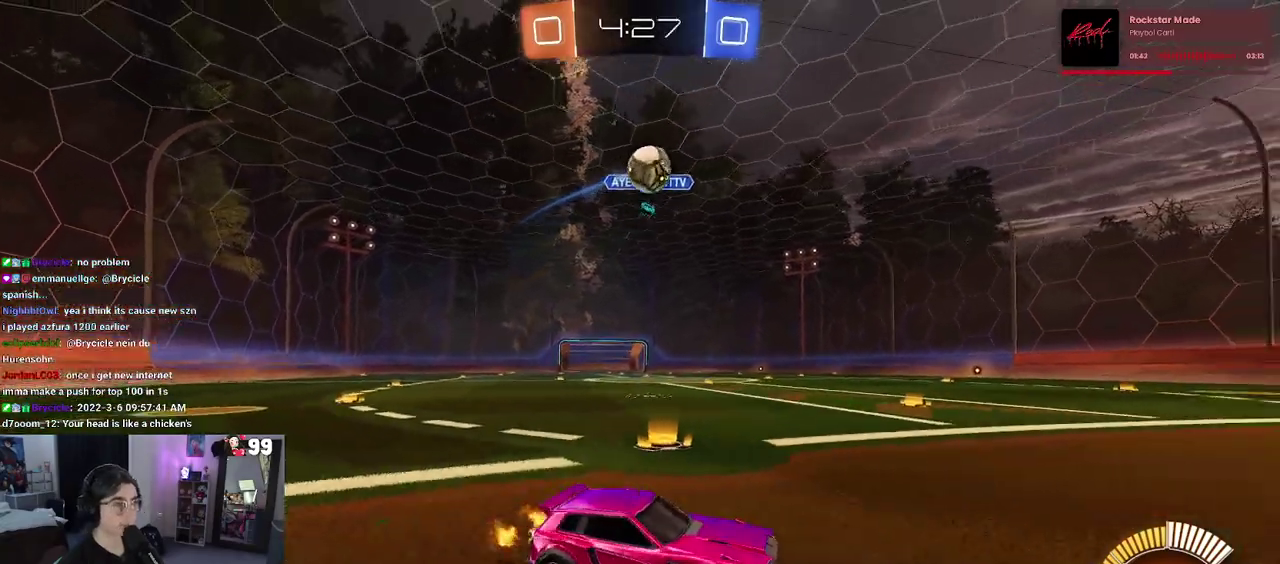
{"buttons": ["R2"], "left_stick": "left", "right_stick": "center", "events": [[117, "left_stick", "center"], [467, "left_stick", "left"]]}
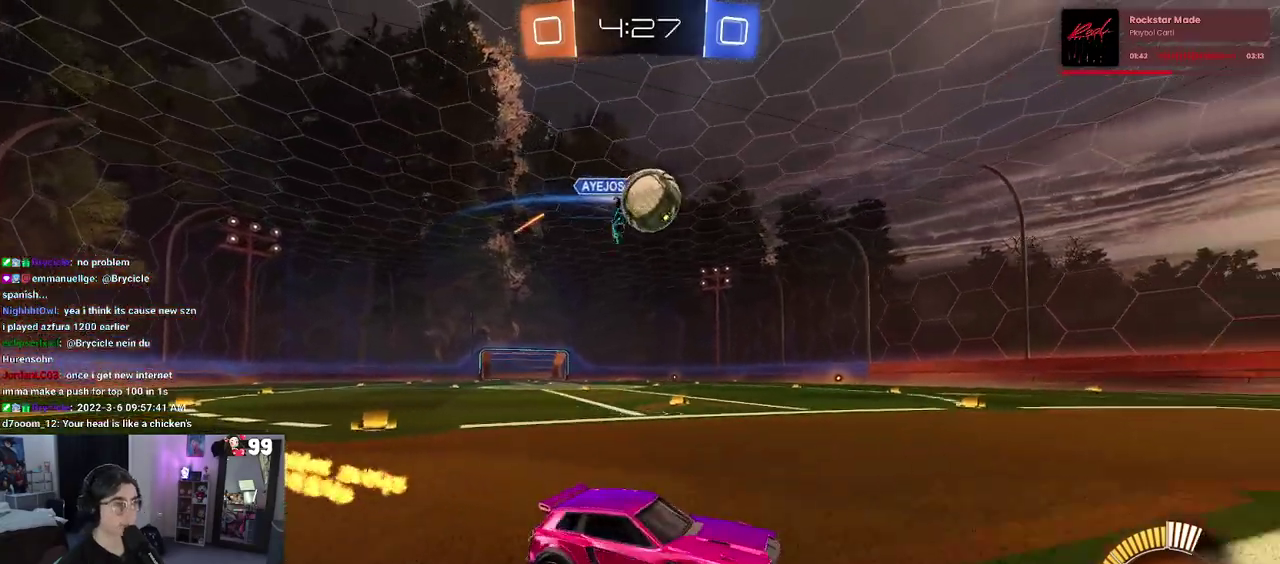
{"buttons": ["CROSS", "R2"], "left_stick": "left", "right_stick": "center", "events": [[150, "CROSS", "down"], [183, "left_stick", "down-left"], [267, "left_stick", "center"], [317, "left_stick", "right"], [333, "CROSS", "up"], [417, "left_stick", "up-left"], [467, "CROSS", "down"], [500, "left_stick", "left"]]}
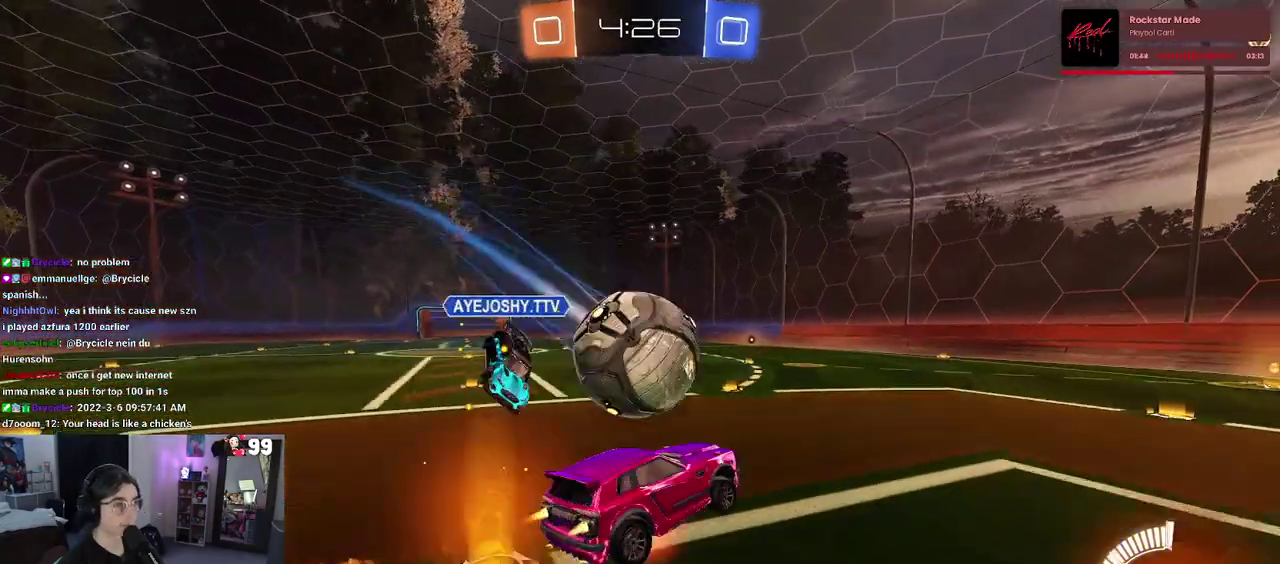
{"buttons": ["SQUARE", "R2"], "left_stick": "down-left", "right_stick": "center", "events": [[50, "left_stick", "down-left"], [67, "SQUARE", "down"], [100, "CROSS", "up"]]}
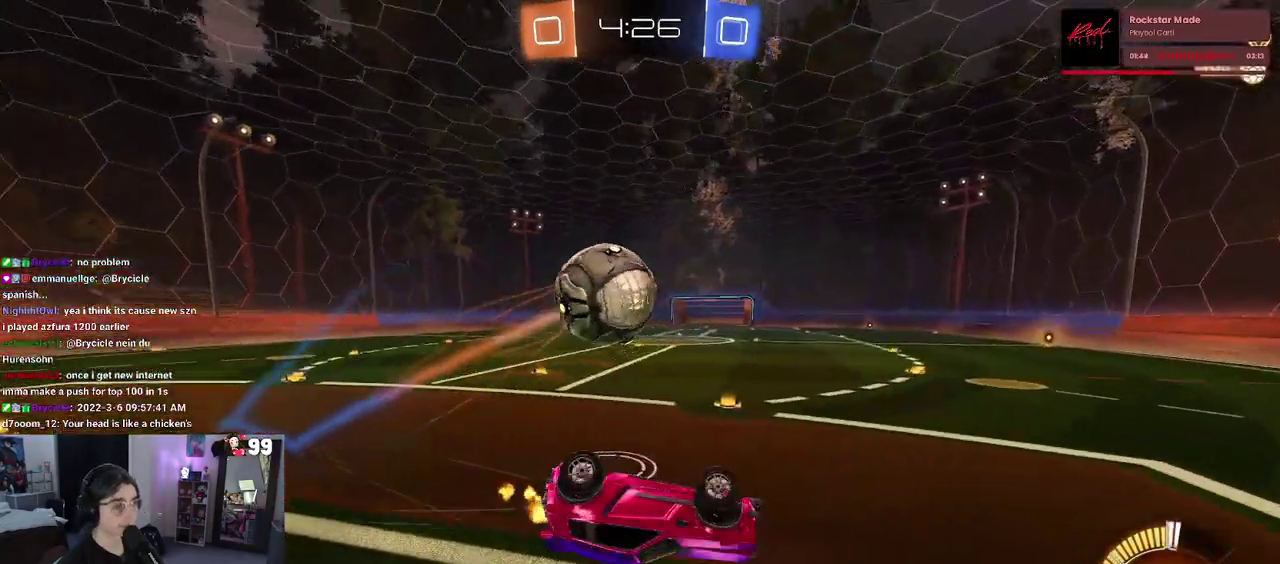
{"buttons": ["R2"], "left_stick": "center", "right_stick": "center", "events": [[267, "left_stick", "down"], [300, "SQUARE", "up"], [350, "left_stick", "center"]]}
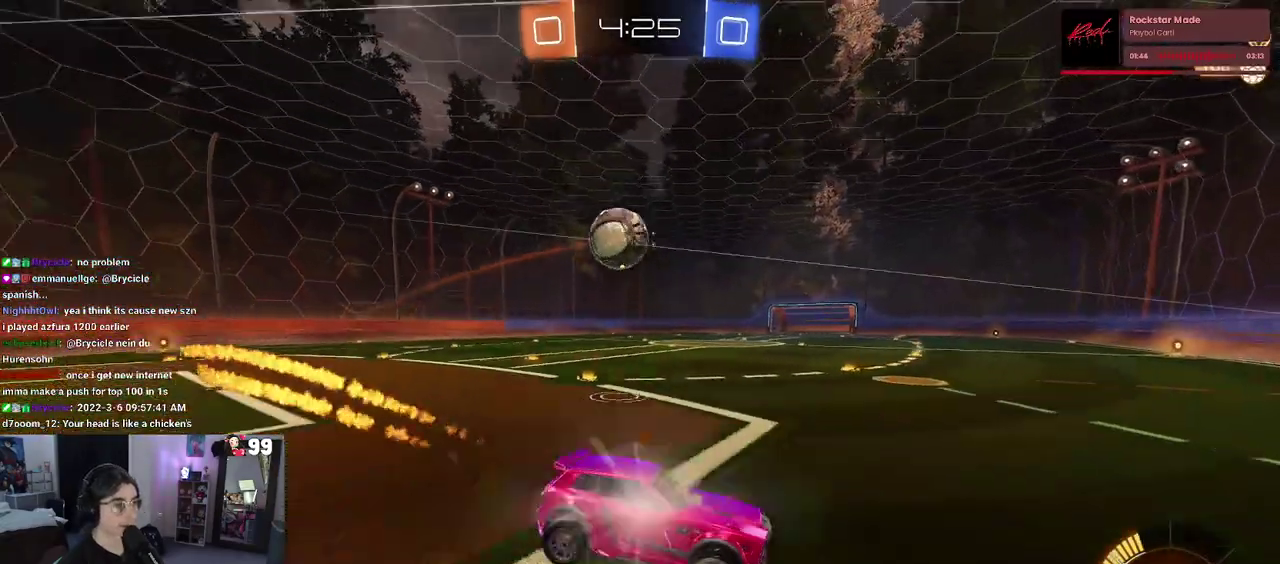
{"buttons": ["R2"], "left_stick": "up-left", "right_stick": "center", "events": [[100, "left_stick", "left"], [467, "left_stick", "up-left"]]}
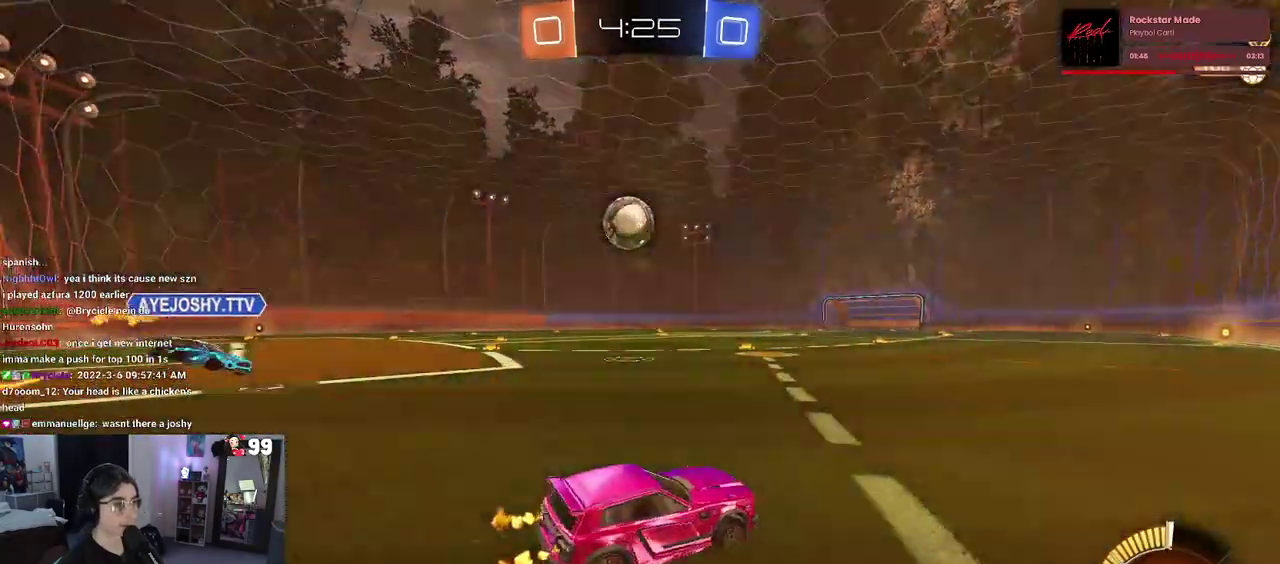
{"buttons": ["CROSS", "R2"], "left_stick": "down-left", "right_stick": "center", "events": [[33, "left_stick", "center"], [200, "left_stick", "left"], [383, "CROSS", "down"], [383, "left_stick", "down-left"]]}